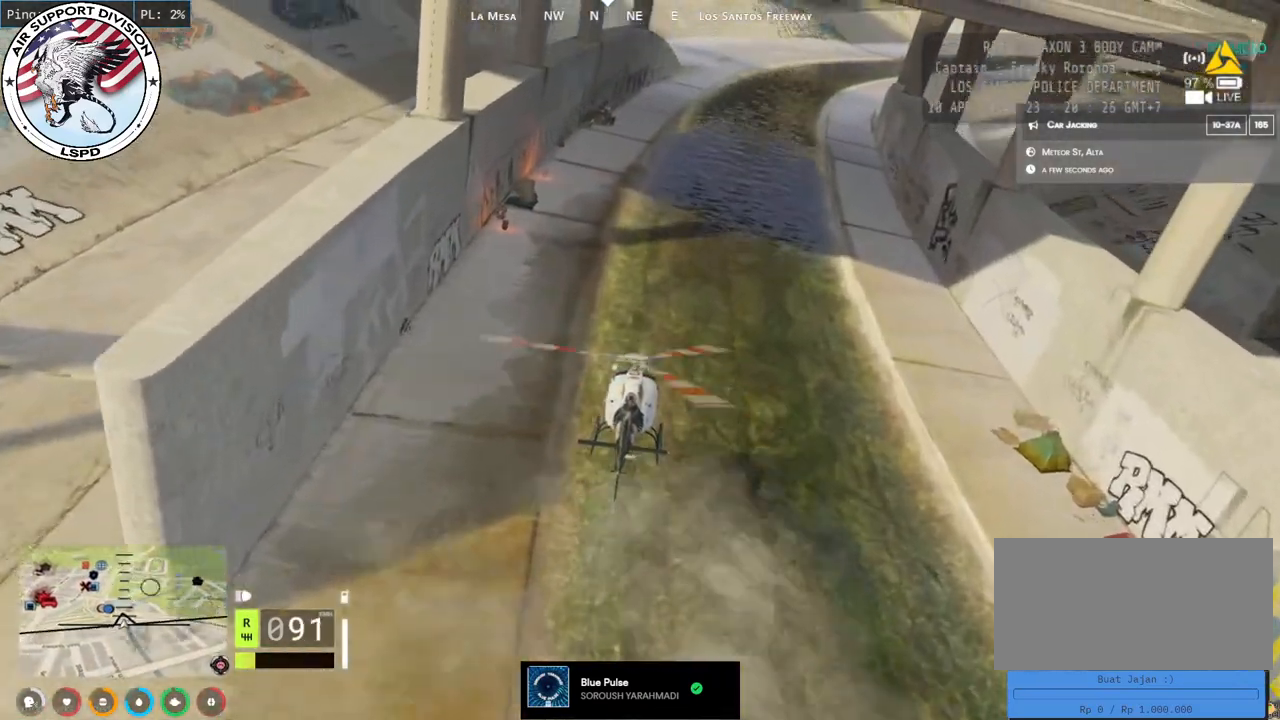
Gameplay with keyboard and mouse; each line is a JSON object with the keys and mouse buttons held at the frame after it. "events" lists presses ("down") and releases ("up") of "a", "ctrl", "d", "e", "q", "s", "shift", "space", "w", "mouse_left", "mouse_wheel", "mouse_right", "mouse_mb4" and "mouse_mb5" between this image and that frame as [ms after this image, input, new state], when the widget could be followed in between. "mouse_left", "mouse_wheel", "mouse_right", "mouse_mb4", "mouse_mb5" = the "left", "wheel", "right", "mb4", "mb5" buttons of the "mouse" list. No other keys are recorded. "wheel" means that the mouse wheel is clicked or scrolled. Mouse movement is not recorded.
{"keys": ["a", "w"], "mouse": ["left"], "events": [[100, "d", "up"], [267, "d", "down"], [384, "d", "up"], [450, "a", "down"]]}
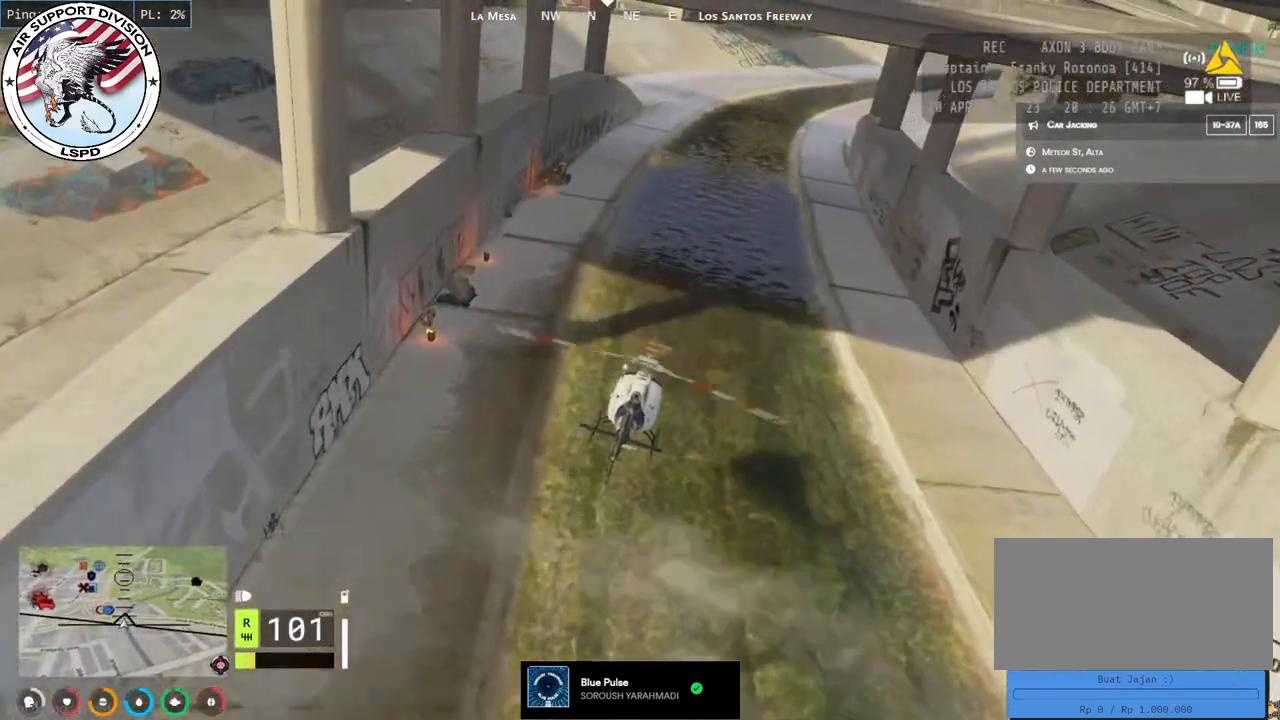
{"keys": ["d", "w"], "mouse": ["left"], "events": [[100, "a", "up"], [100, "d", "down"], [250, "d", "up"], [284, "a", "down"], [400, "d", "down"], [417, "a", "up"]]}
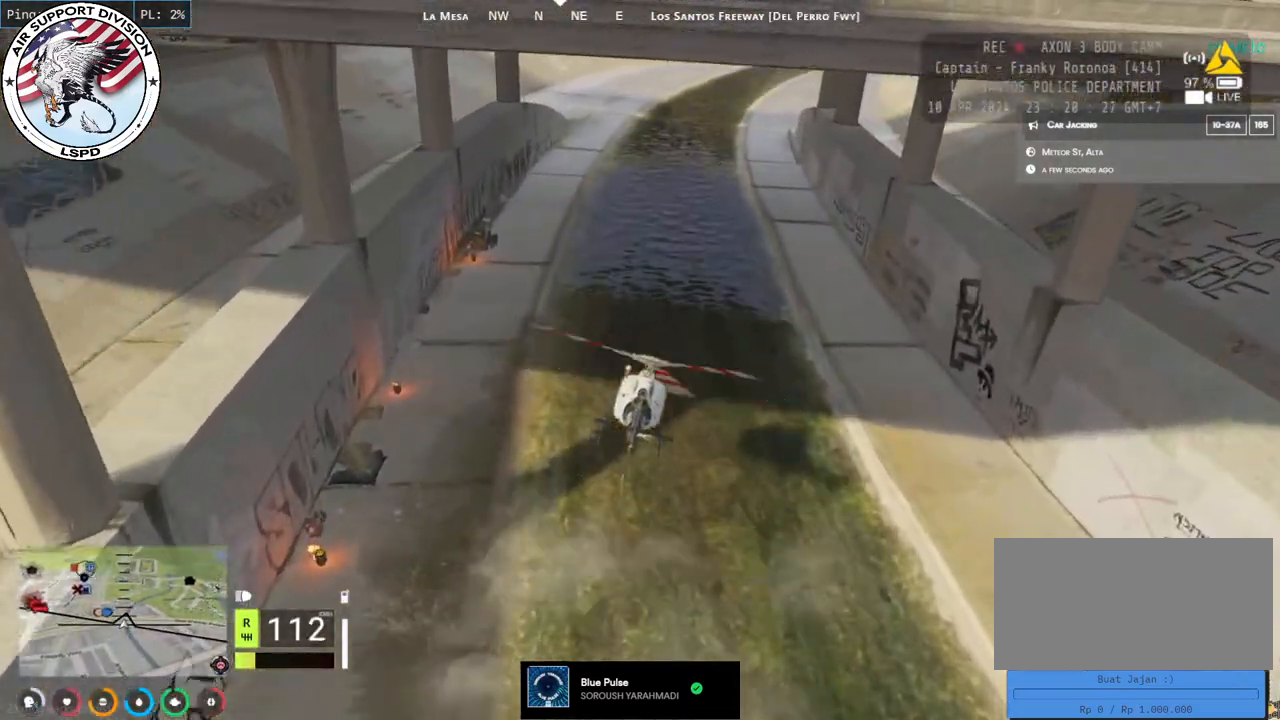
{"keys": ["a", "w"], "mouse": ["left"], "events": [[67, "d", "up"], [134, "a", "down"], [234, "a", "up"], [267, "d", "down"], [384, "d", "up"], [450, "a", "down"]]}
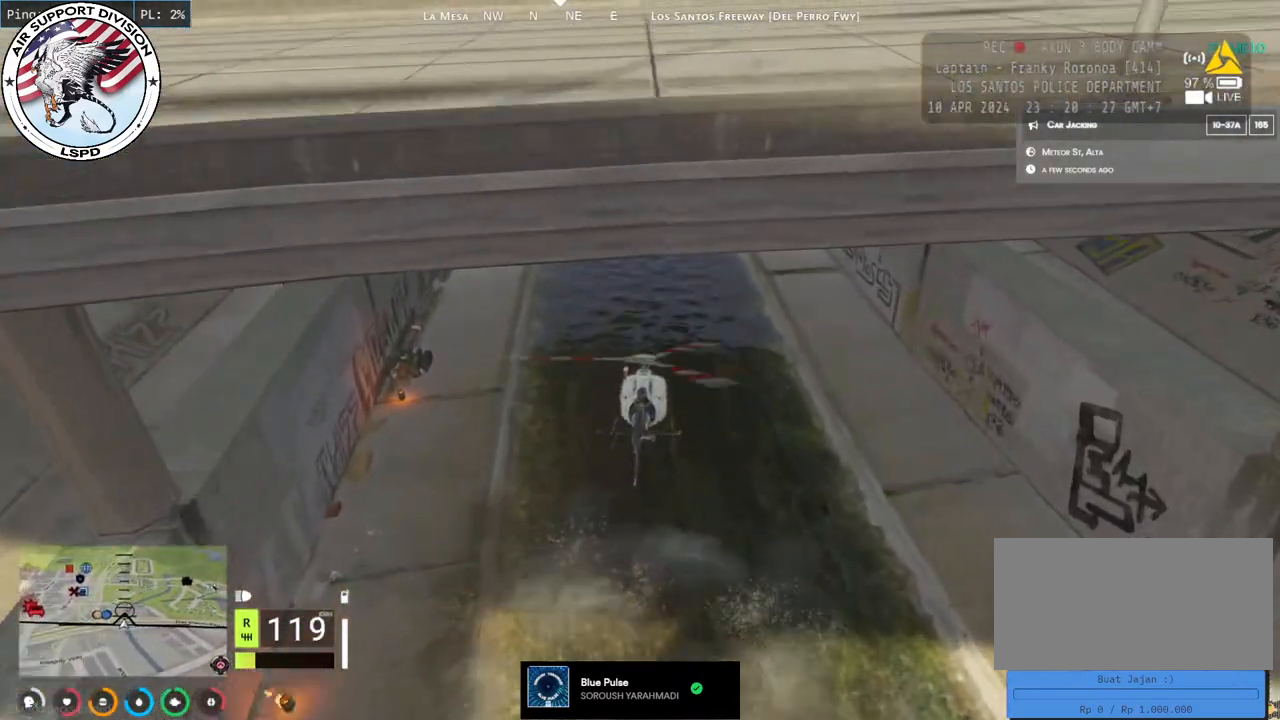
{"keys": ["a"], "mouse": [], "events": [[50, "mouse_left", "up"], [234, "w", "up"]]}
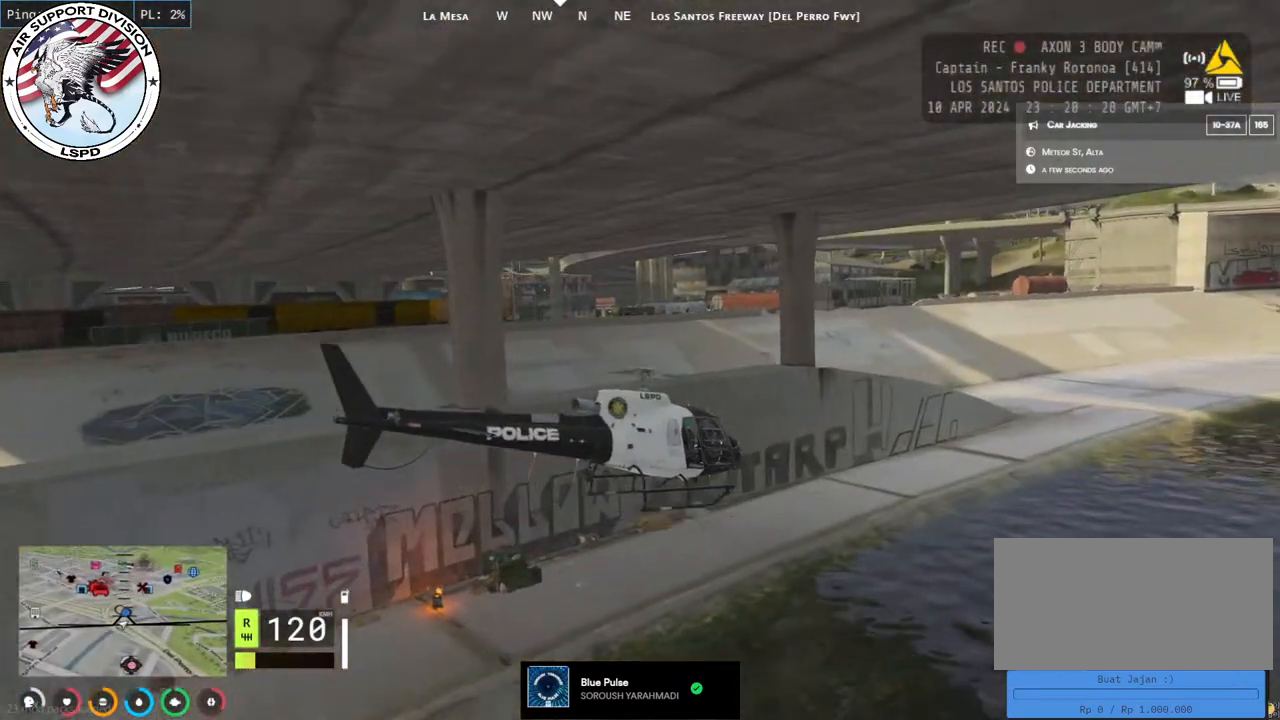
{"keys": ["a", "w"], "mouse": ["left"], "events": [[34, "s", "down"], [234, "s", "up"], [334, "mouse_left", "down"], [500, "w", "down"]]}
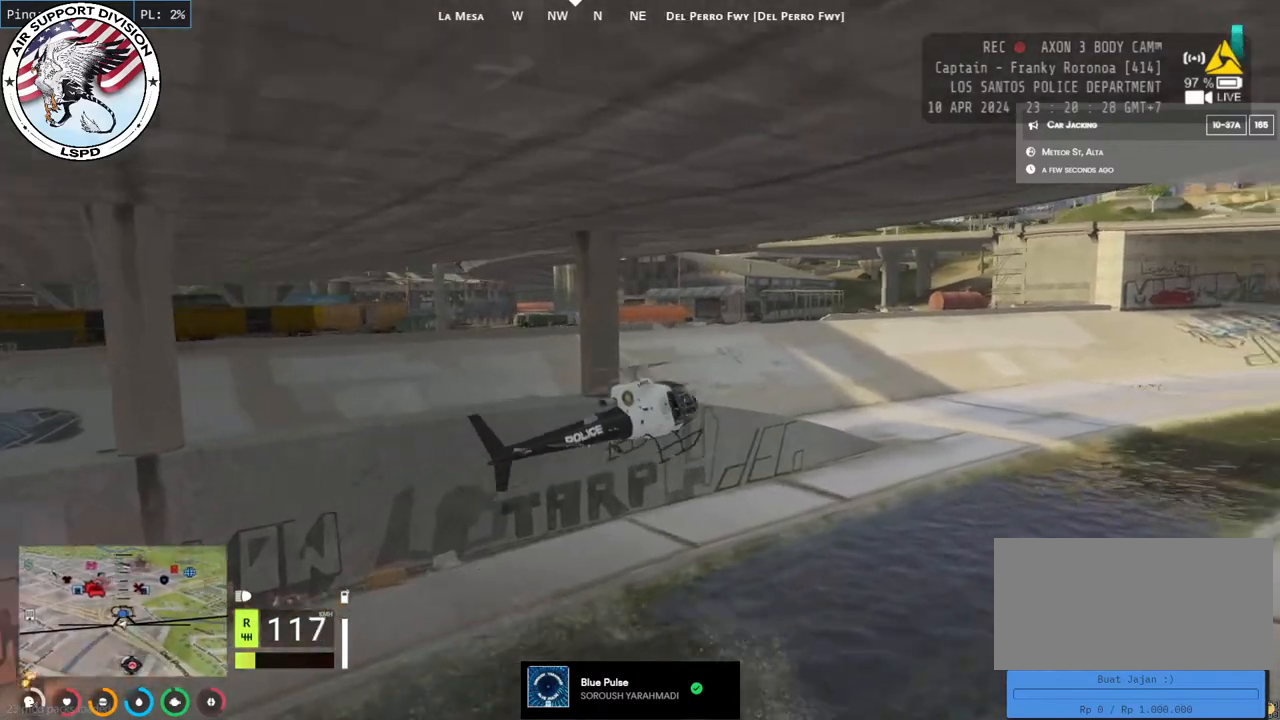
{"keys": ["a", "w"], "mouse": ["left"], "events": [[117, "mouse_left", "up"], [150, "d", "down"], [167, "mouse_left", "down"], [334, "d", "up"]]}
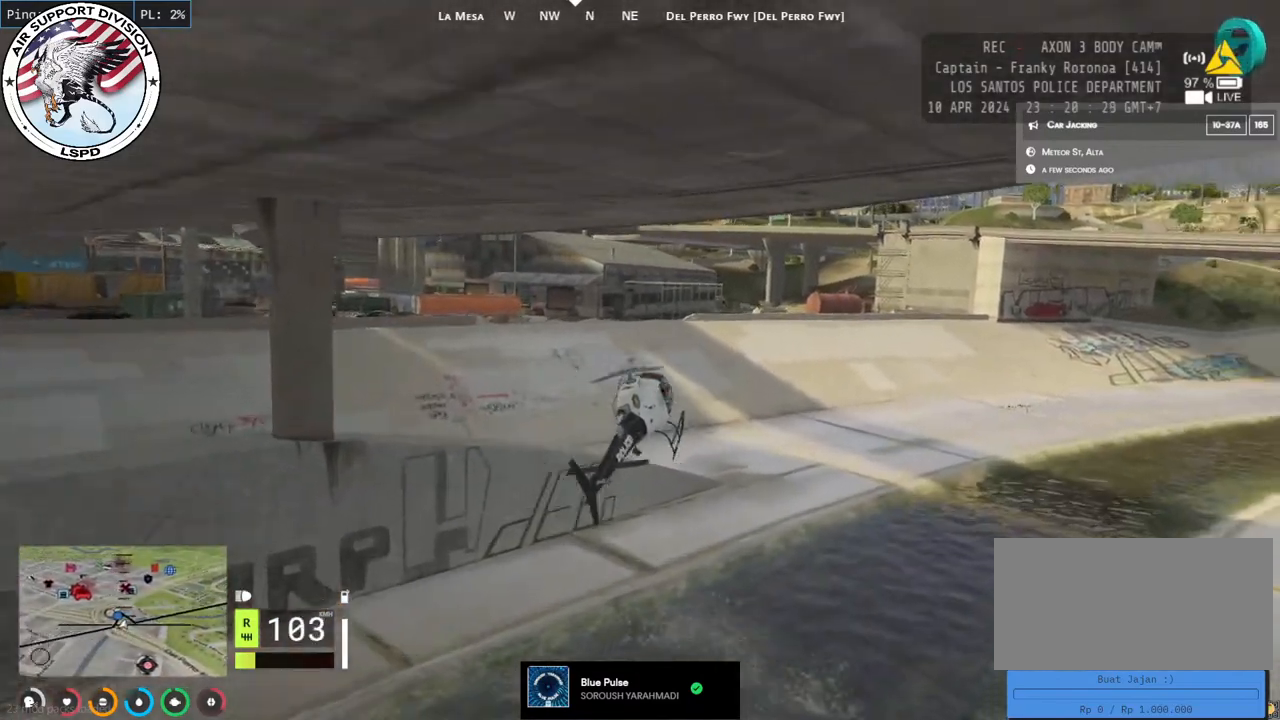
{"keys": ["a", "d"], "mouse": ["left"], "events": [[50, "mouse_left", "up"], [100, "d", "down"], [300, "mouse_left", "down"], [400, "w", "up"]]}
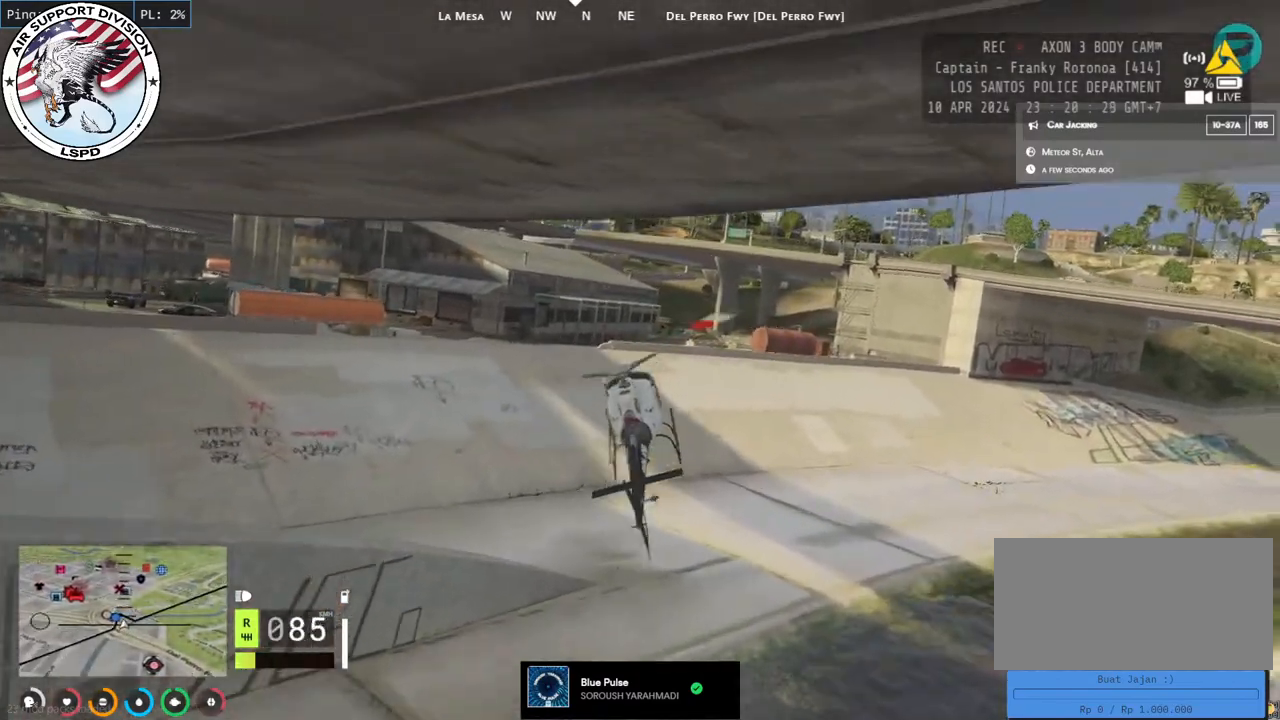
{"keys": ["a", "d", "s"], "mouse": ["left"], "events": [[117, "s", "down"]]}
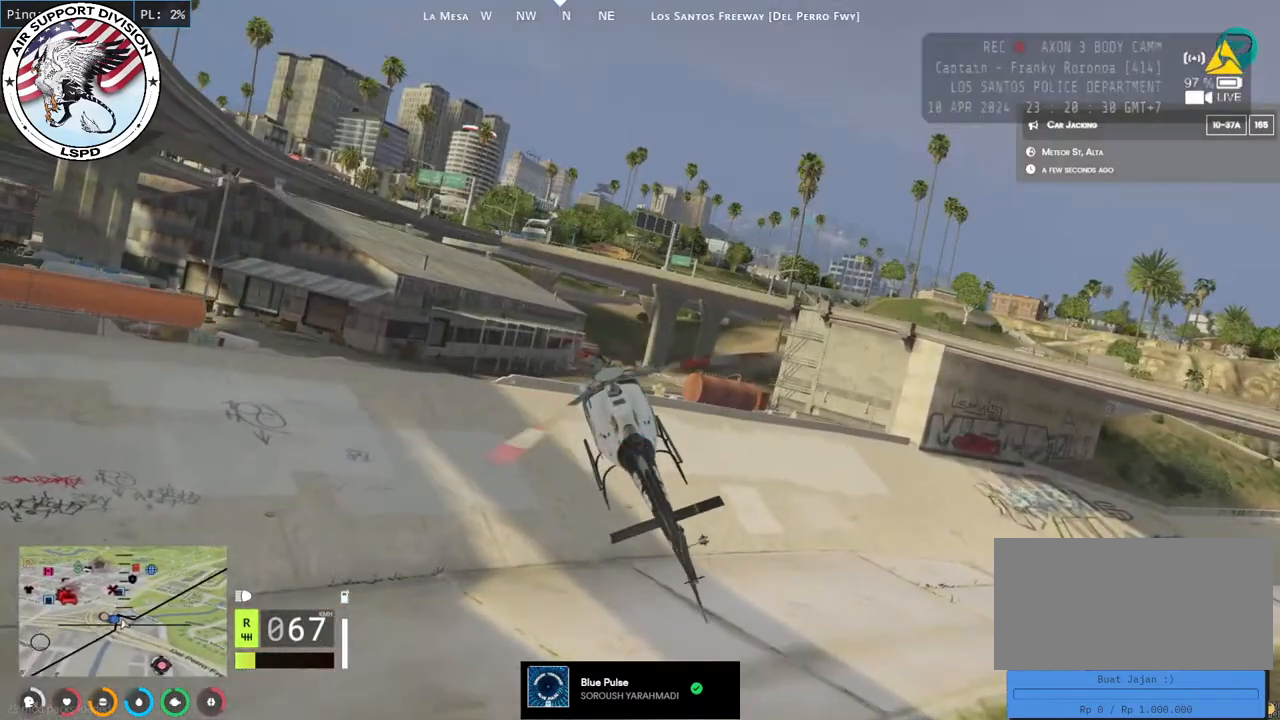
{"keys": ["a", "d"], "mouse": ["left"], "events": [[17, "a", "up"], [84, "a", "down"], [167, "s", "up"], [234, "d", "up"], [417, "d", "down"]]}
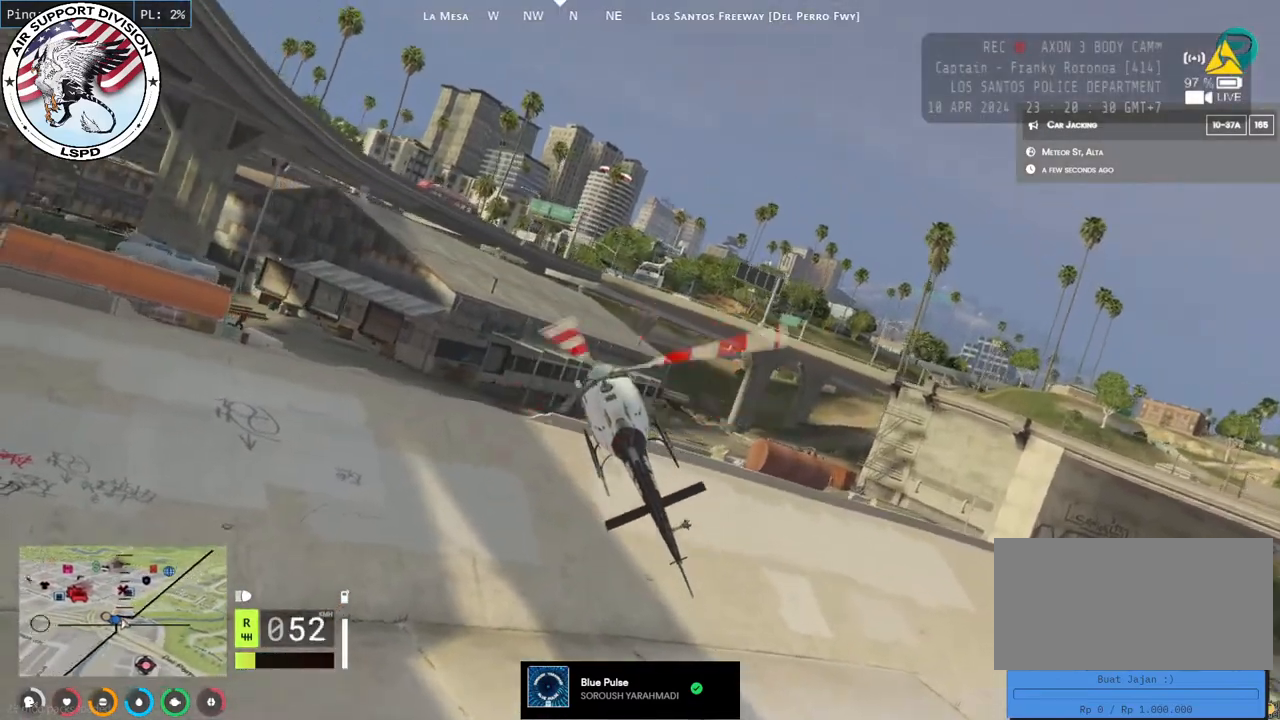
{"keys": ["a", "w"], "mouse": ["left"], "events": [[17, "w", "down"], [167, "a", "up"], [434, "d", "up"], [500, "a", "down"]]}
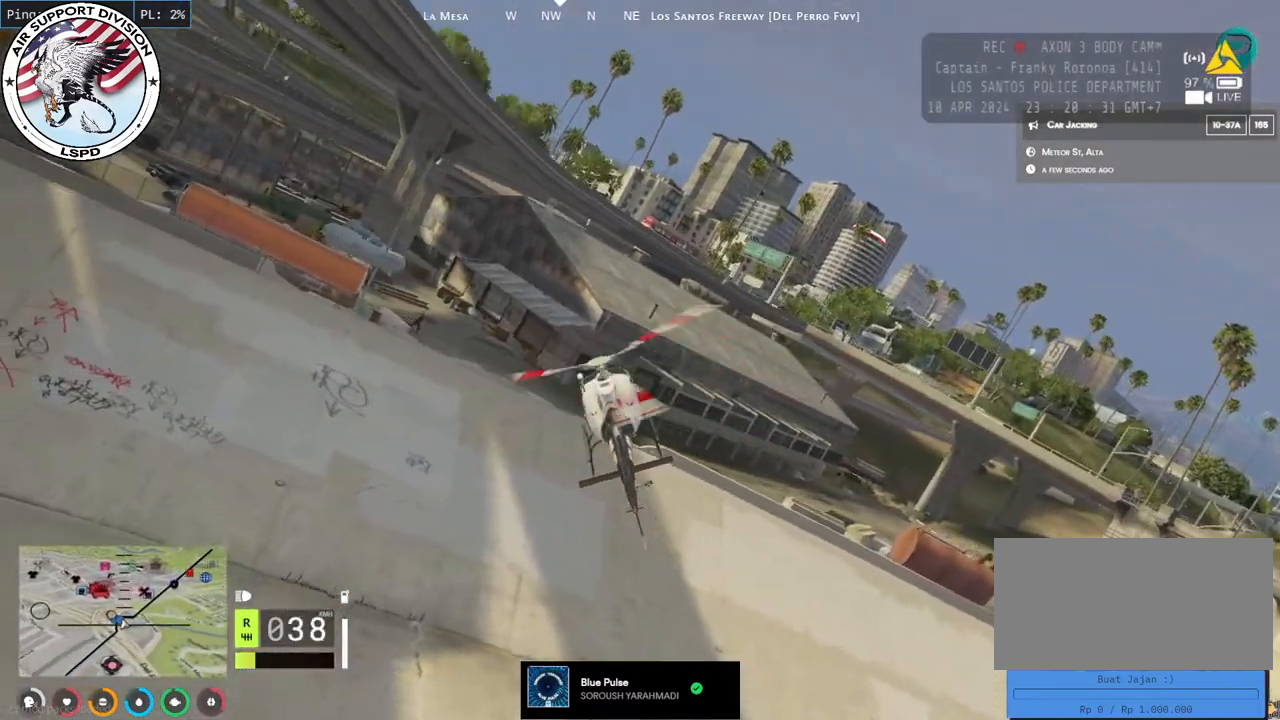
{"keys": ["d", "s"], "mouse": ["left"], "events": [[217, "d", "down"], [250, "a", "up"], [300, "w", "up"], [467, "s", "down"]]}
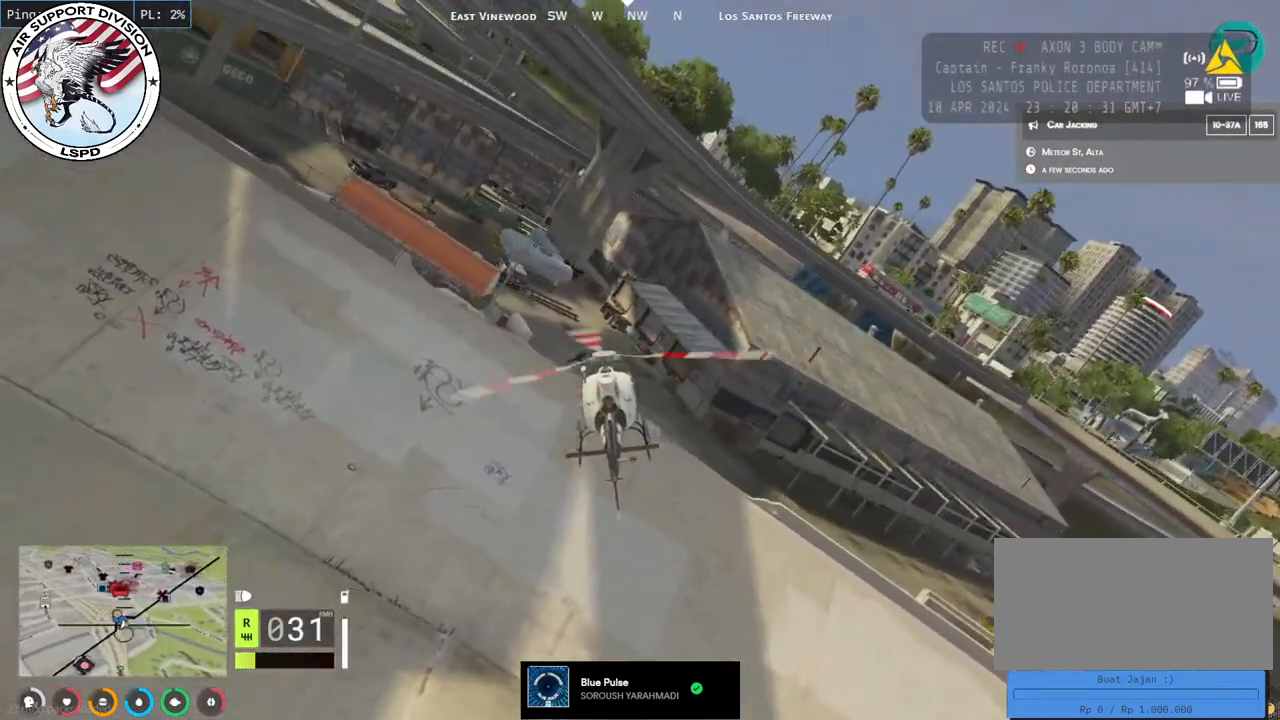
{"keys": ["d", "s"], "mouse": ["left"], "events": [[250, "mouse_left", "up"], [367, "mouse_left", "down"]]}
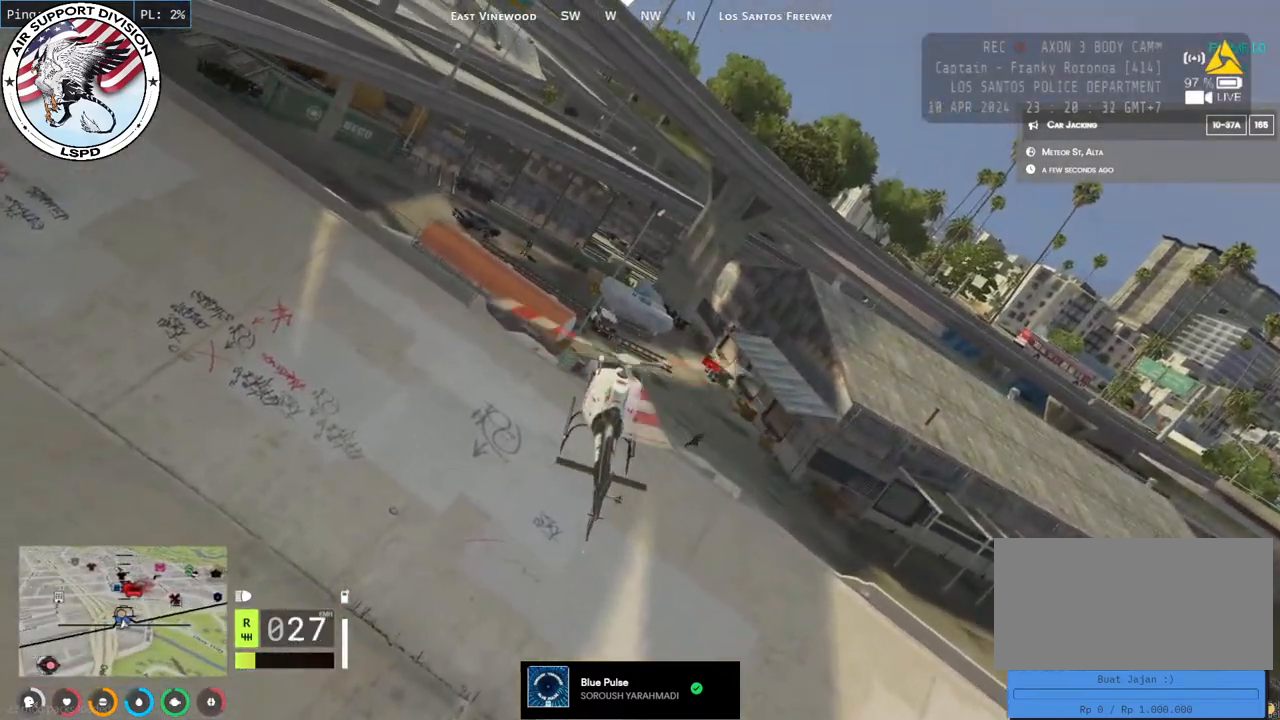
{"keys": ["d"], "mouse": ["left"], "events": [[134, "a", "down"], [250, "mouse_left", "up"], [334, "a", "up"], [334, "s", "up"], [417, "mouse_left", "down"]]}
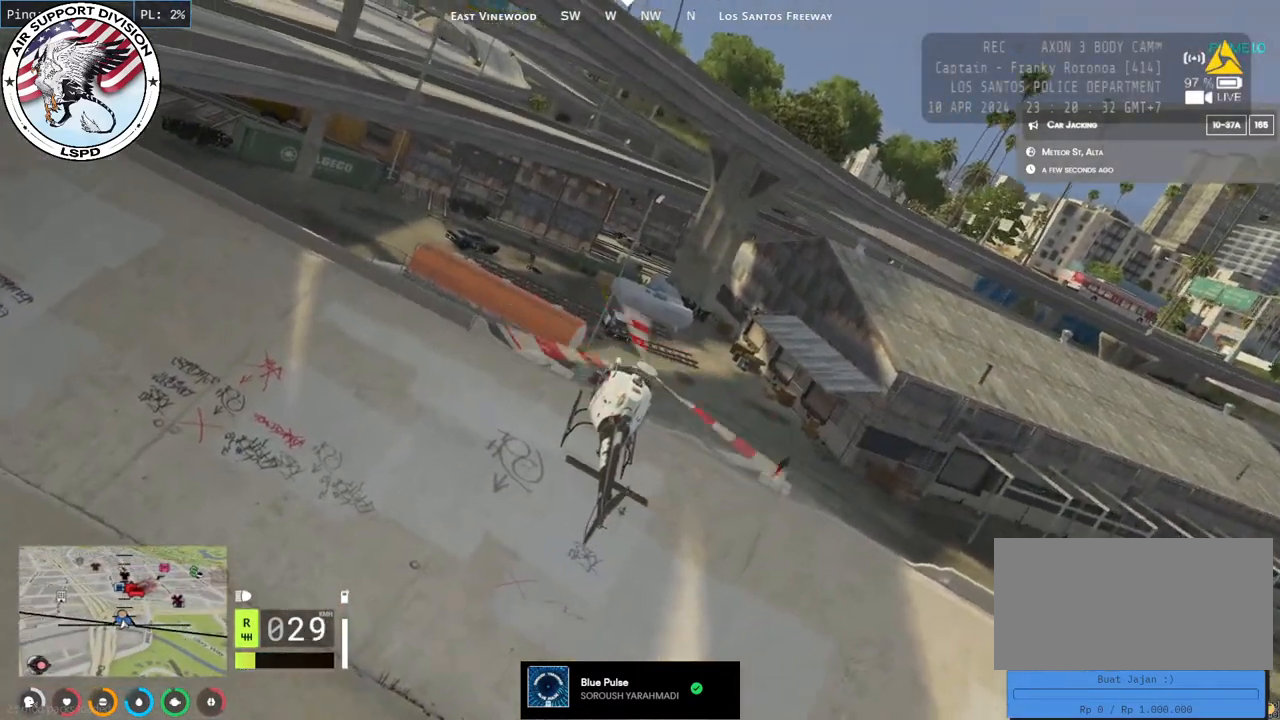
{"keys": ["w"], "mouse": ["left"], "events": [[17, "w", "down"], [34, "mouse_left", "up"], [67, "a", "down"], [67, "d", "up"], [300, "a", "up"], [484, "mouse_left", "down"]]}
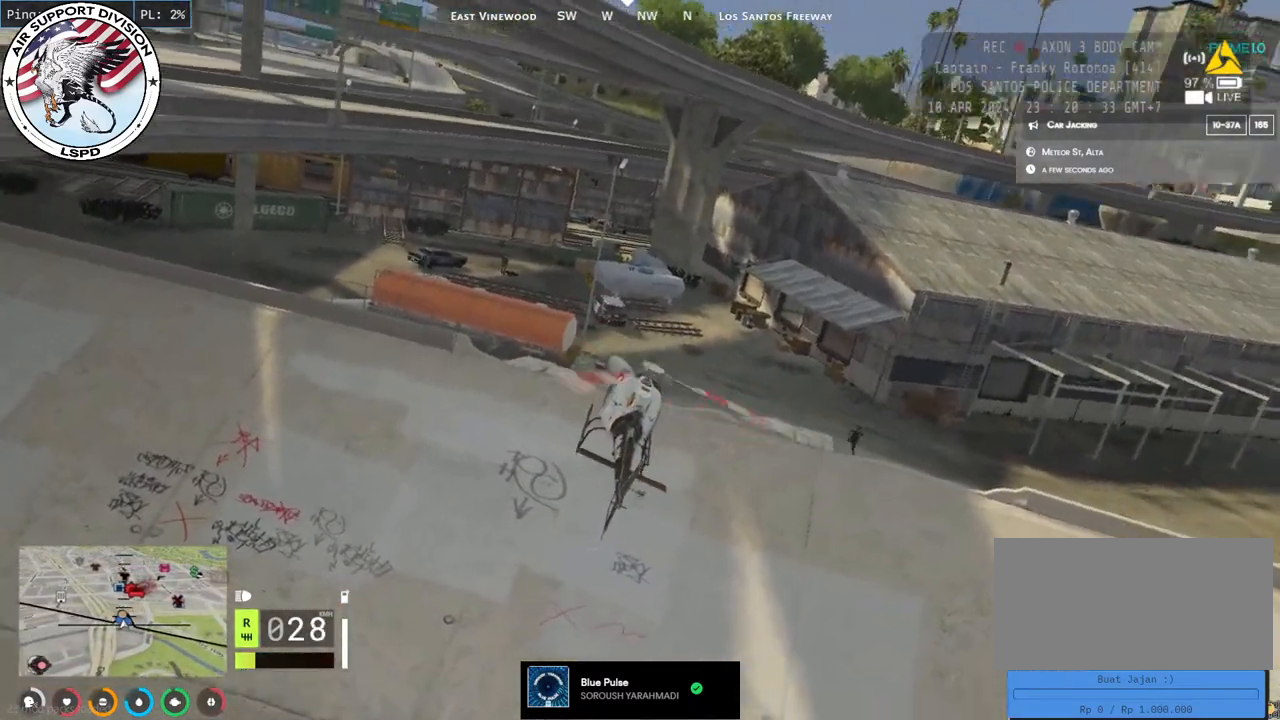
{"keys": ["w"], "mouse": ["left"], "events": [[100, "w", "up"], [217, "mouse_left", "up"], [417, "mouse_left", "down"], [450, "w", "down"]]}
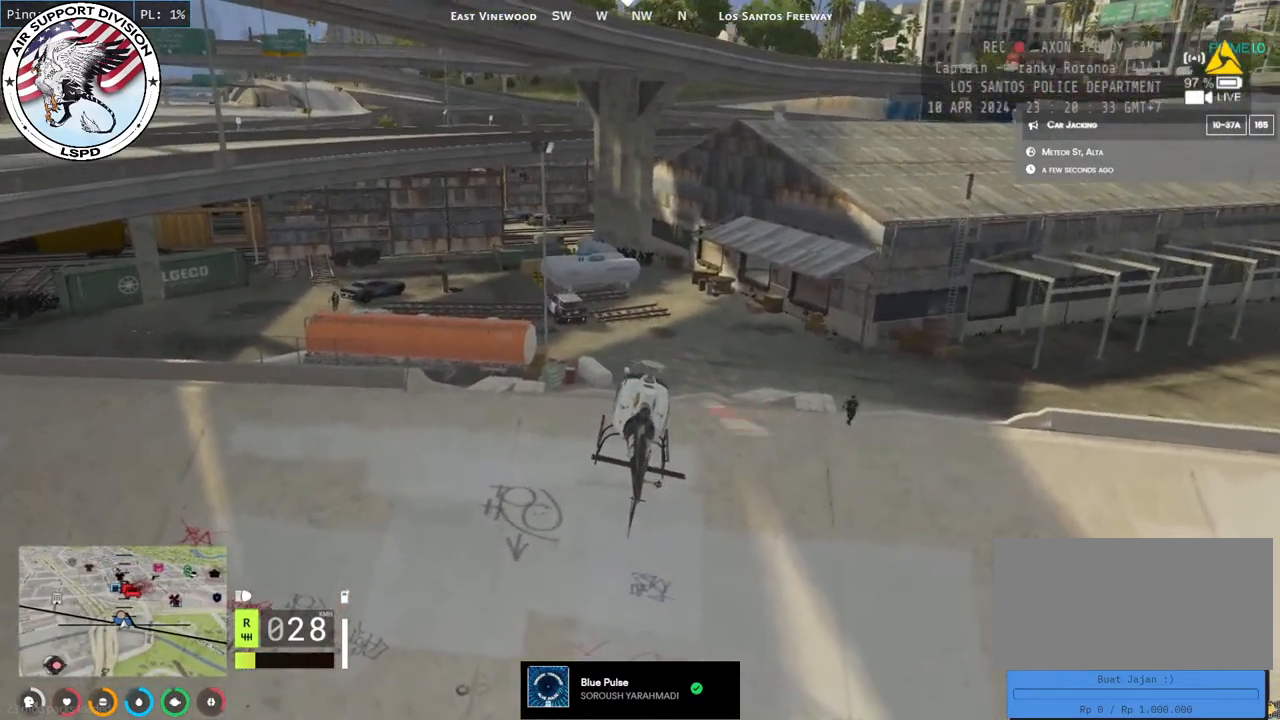
{"keys": ["a", "w"], "mouse": ["left"], "events": [[50, "a", "down"], [84, "mouse_left", "up"], [184, "mouse_left", "down"], [267, "w", "up"], [350, "mouse_left", "up"], [417, "mouse_left", "down"], [500, "w", "down"]]}
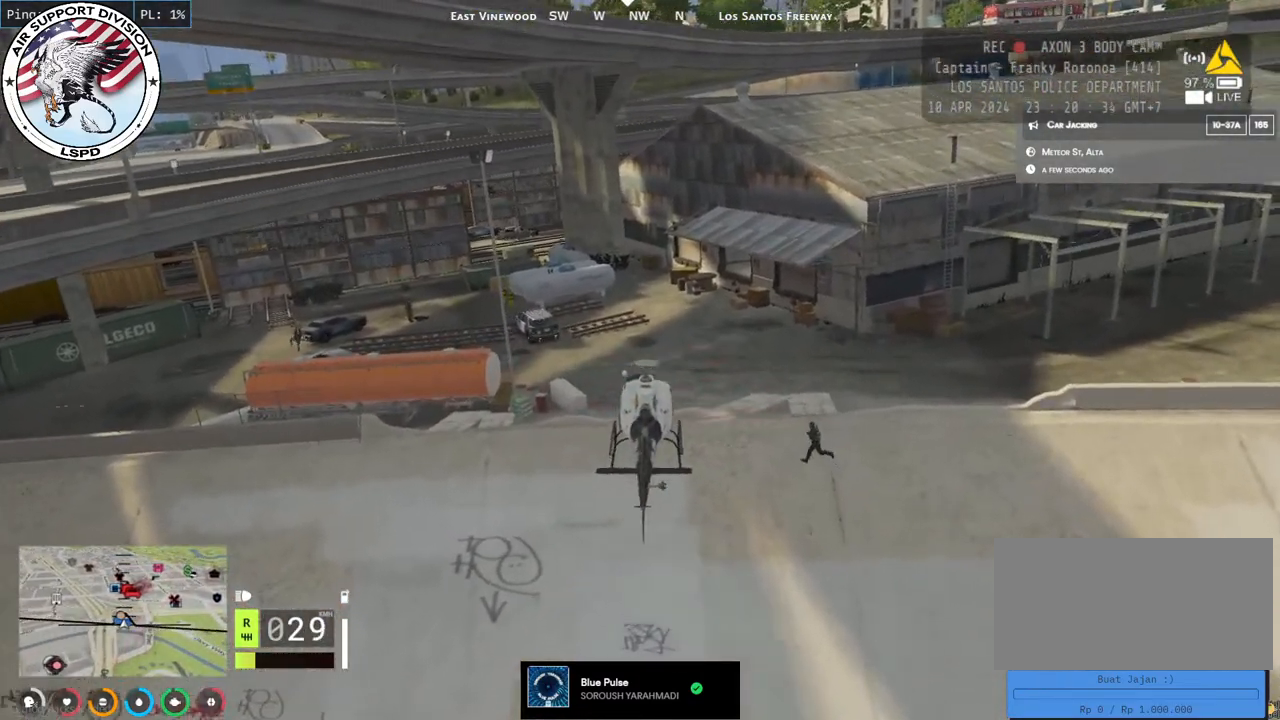
{"keys": ["s"], "mouse": [], "events": [[67, "mouse_left", "up"], [150, "w", "up"], [234, "a", "up"], [334, "a", "down"], [384, "s", "down"], [467, "a", "up"]]}
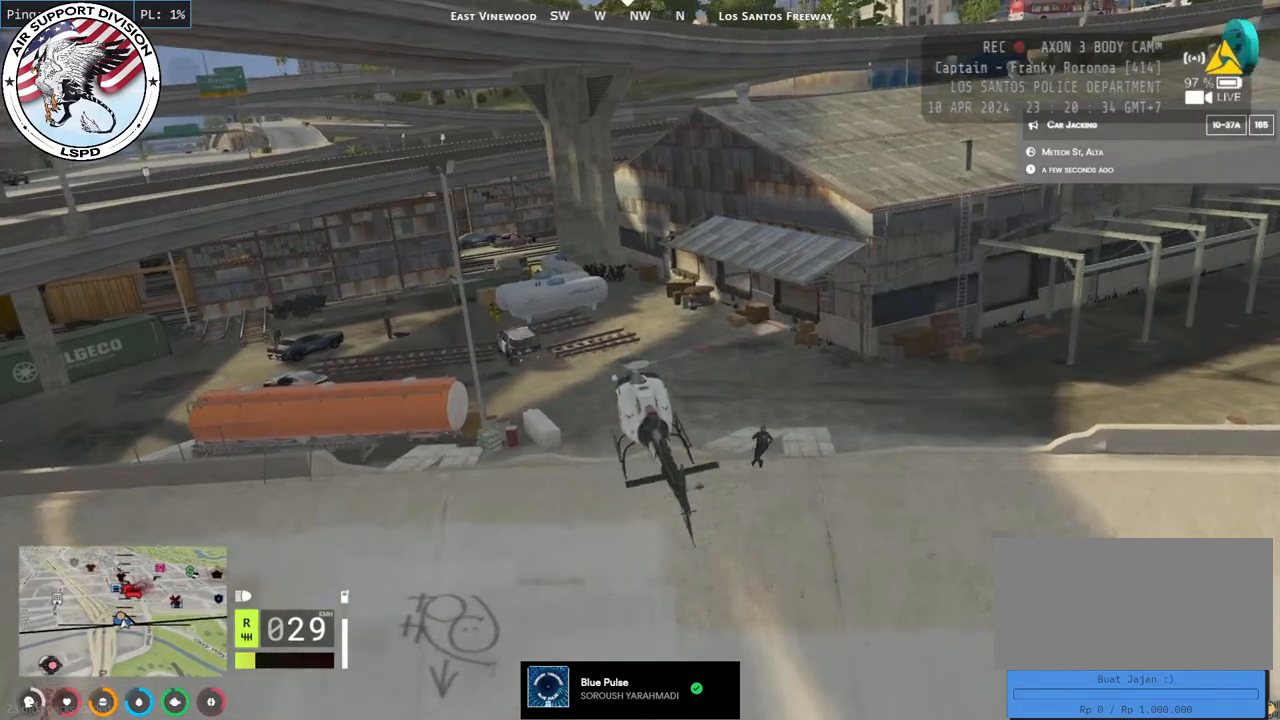
{"keys": ["d"], "mouse": [], "events": [[67, "s", "up"], [200, "mouse_left", "down"], [234, "s", "down"], [434, "mouse_left", "up"], [450, "s", "up"], [484, "d", "down"]]}
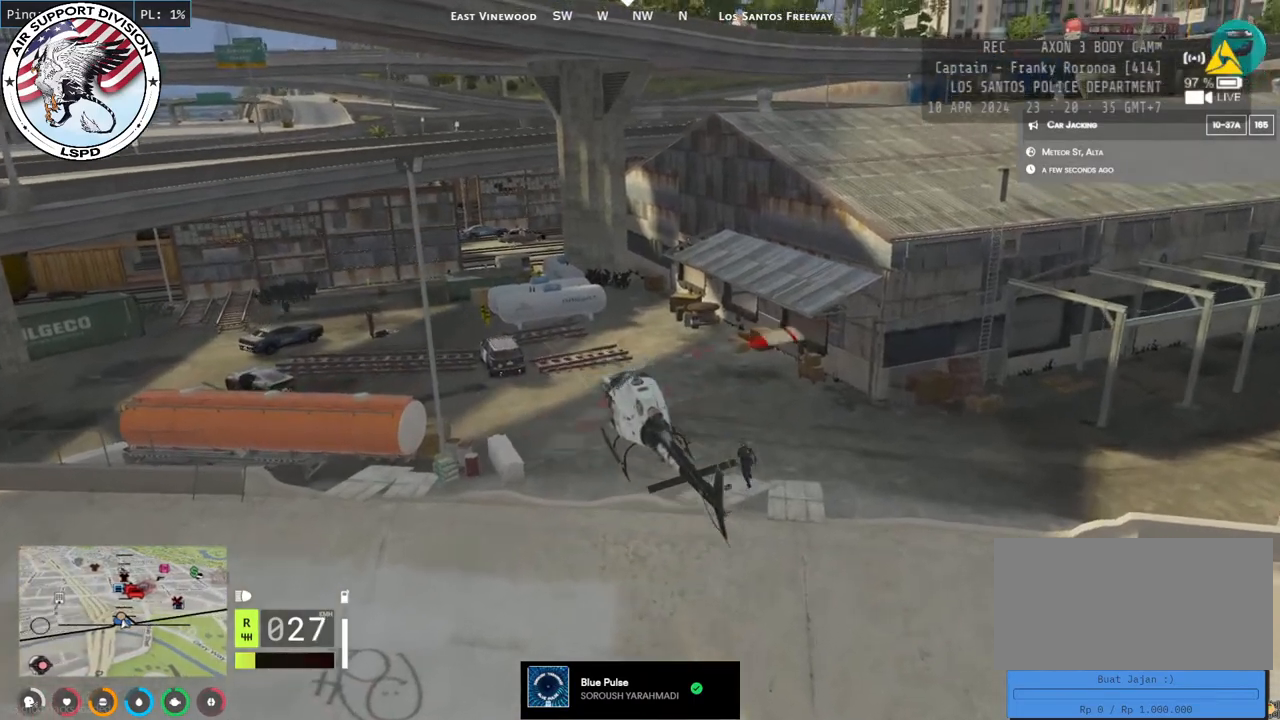
{"keys": [], "mouse": ["left"], "events": [[84, "s", "down"], [117, "d", "up"], [134, "mouse_left", "down"], [250, "s", "up"], [267, "mouse_left", "up"], [434, "mouse_left", "down"]]}
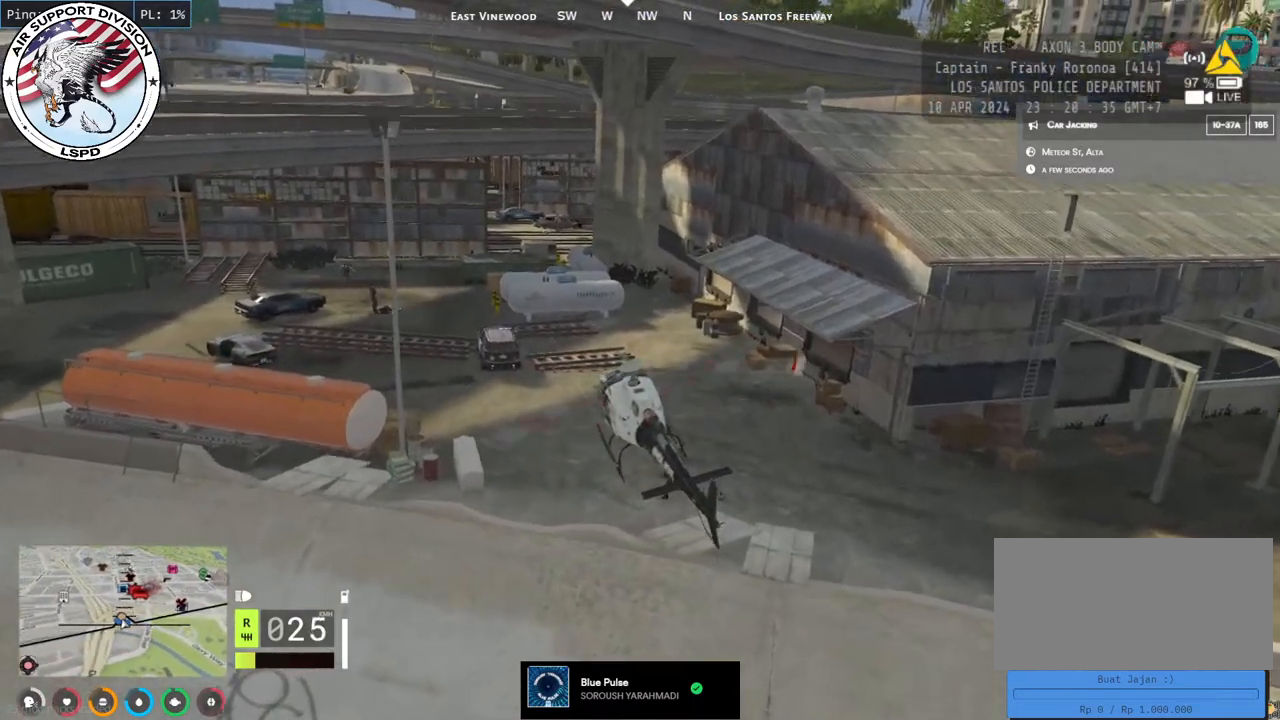
{"keys": [], "mouse": ["left"], "events": [[100, "w", "down"], [217, "mouse_left", "up"], [234, "w", "up"], [450, "mouse_left", "down"]]}
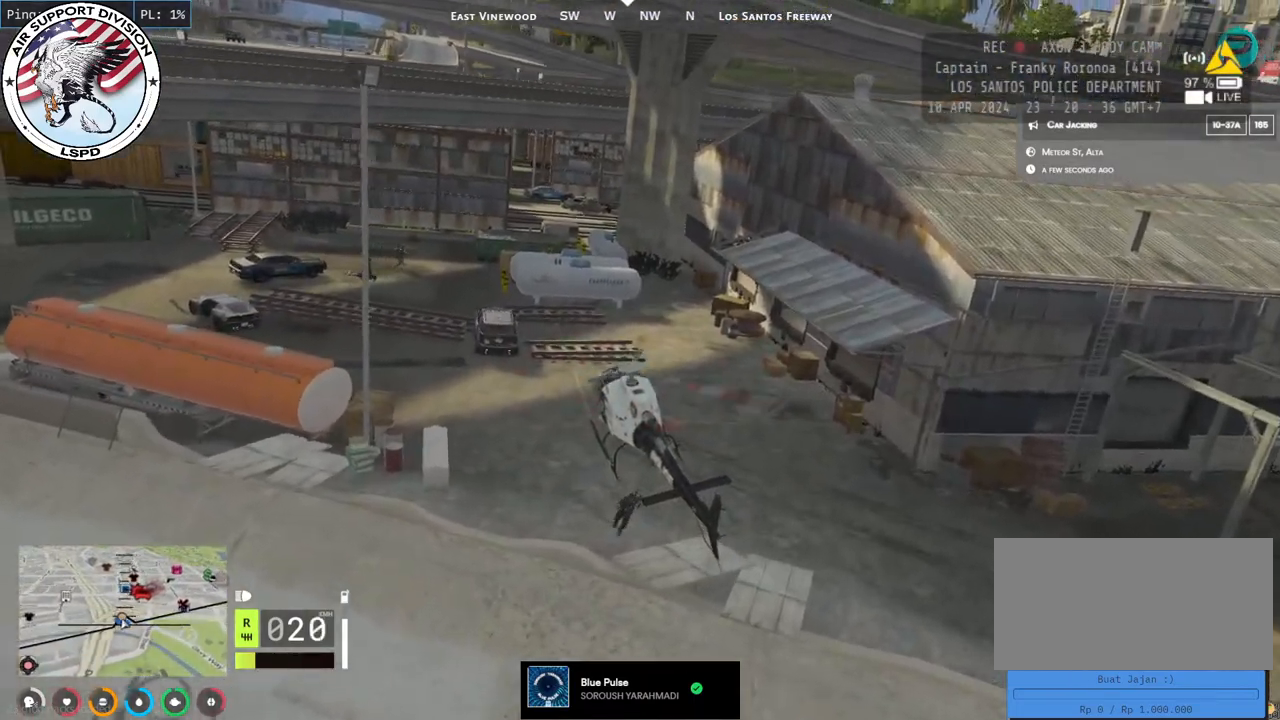
{"keys": ["s"], "mouse": ["left"], "events": [[150, "mouse_left", "up"], [350, "s", "down"], [367, "mouse_left", "down"]]}
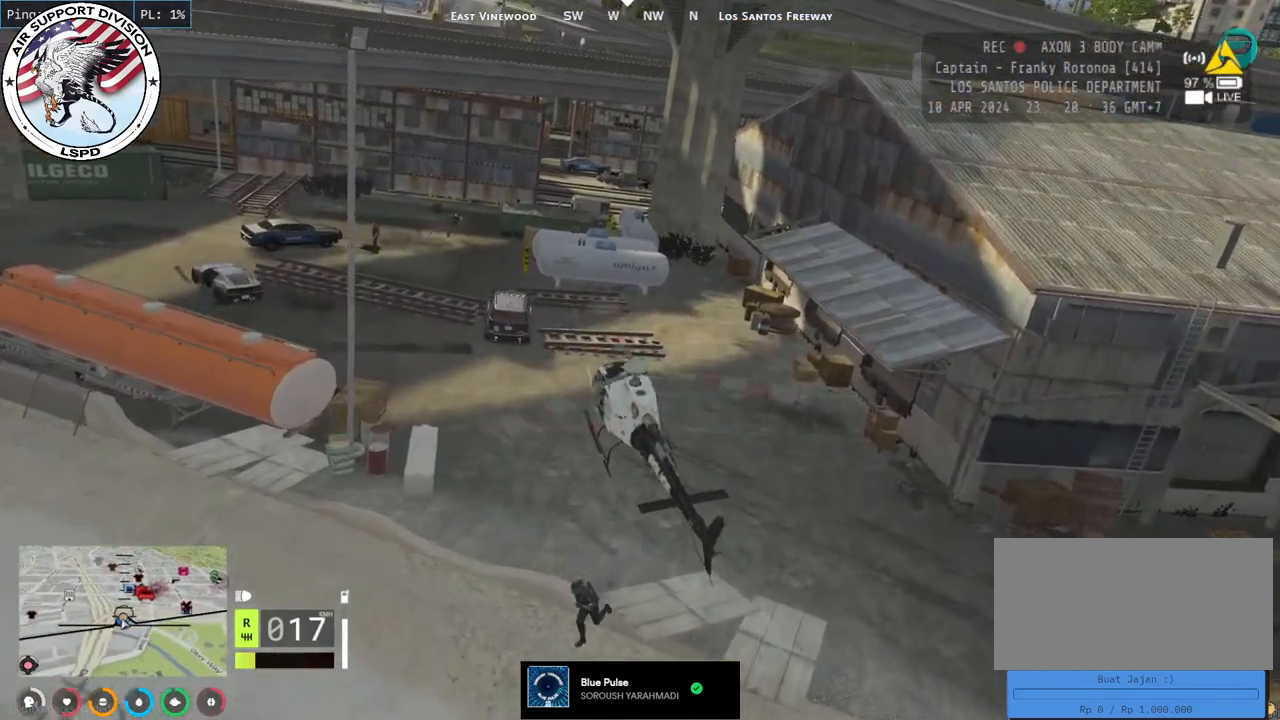
{"keys": [], "mouse": ["left"], "events": [[67, "mouse_left", "up"], [84, "s", "up"], [167, "mouse_left", "down"], [317, "mouse_left", "up"], [400, "mouse_left", "down"]]}
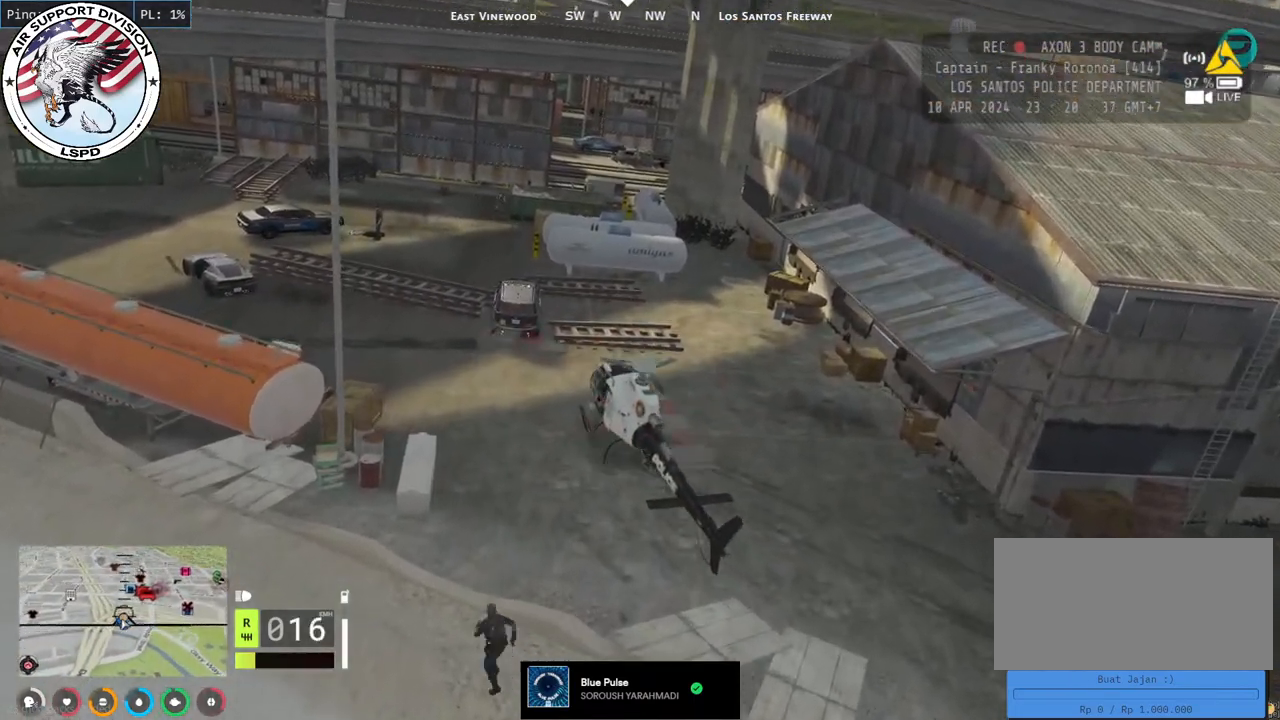
{"keys": [], "mouse": [], "events": [[17, "mouse_left", "up"]]}
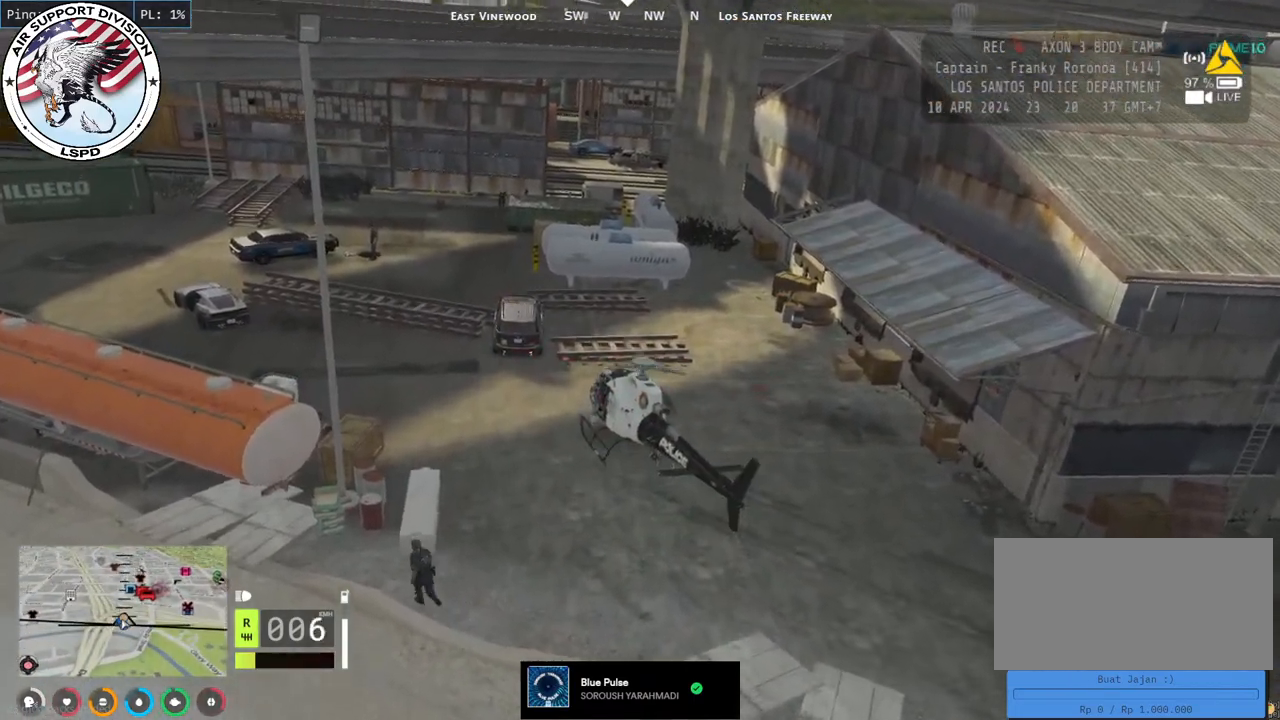
{"keys": [], "mouse": [], "events": []}
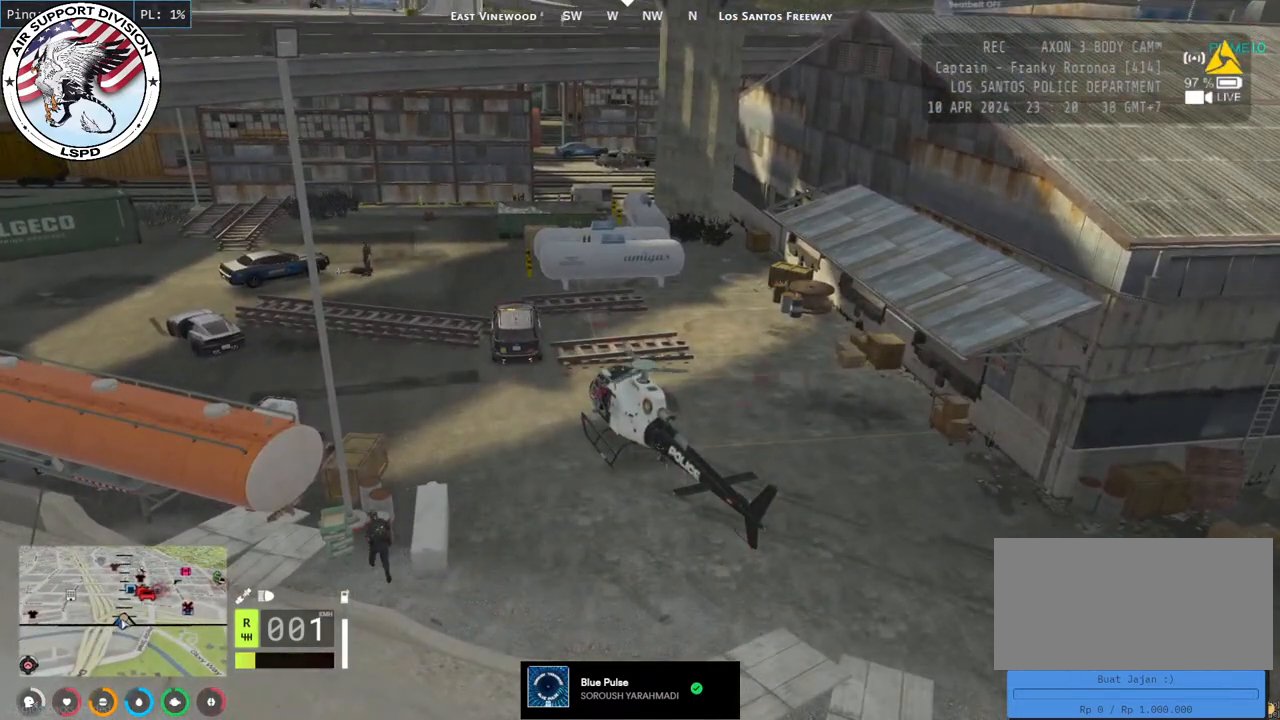
{"keys": [], "mouse": [], "events": []}
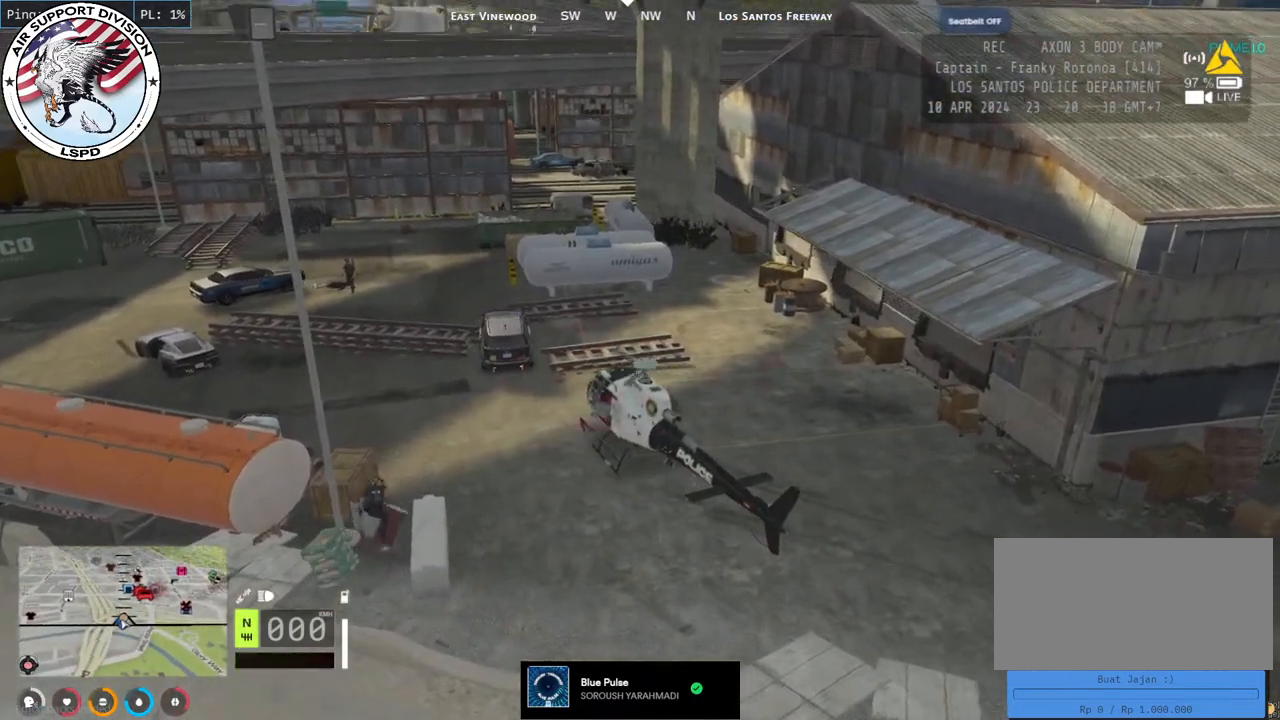
{"keys": [], "mouse": [], "events": []}
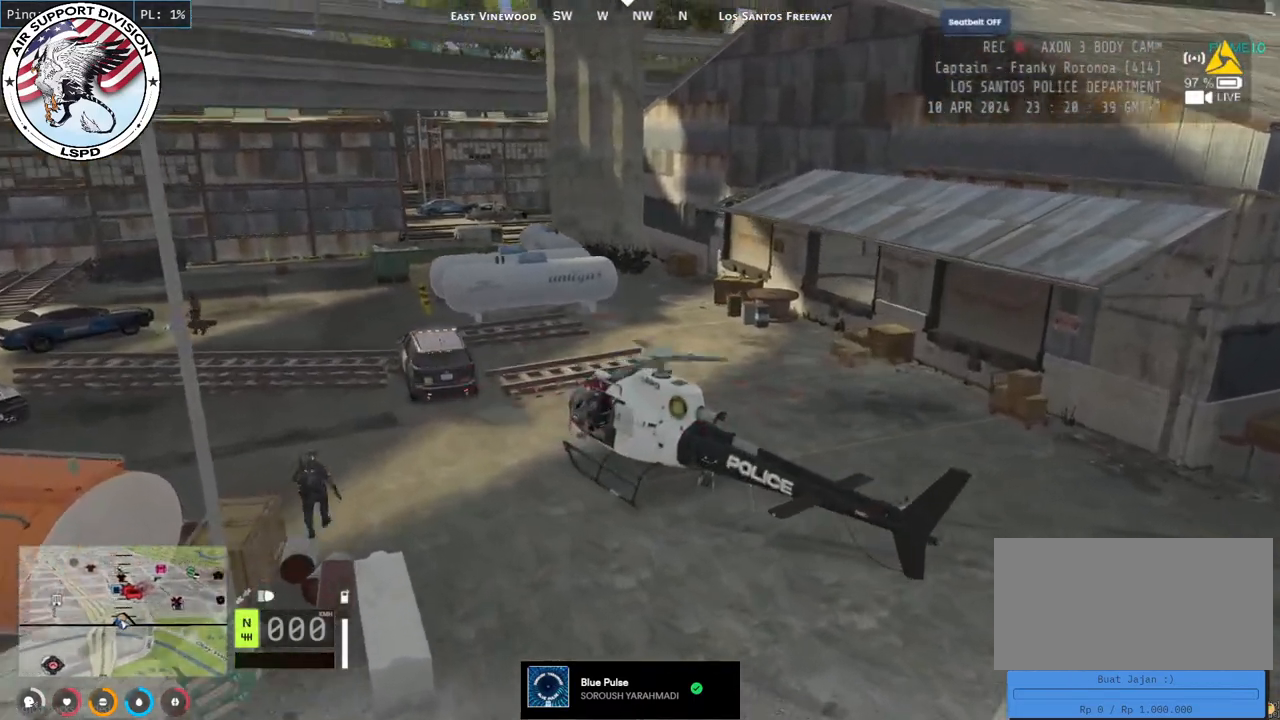
{"keys": [], "mouse": [], "events": [[50, "shift", "down"], [217, "shift", "up"]]}
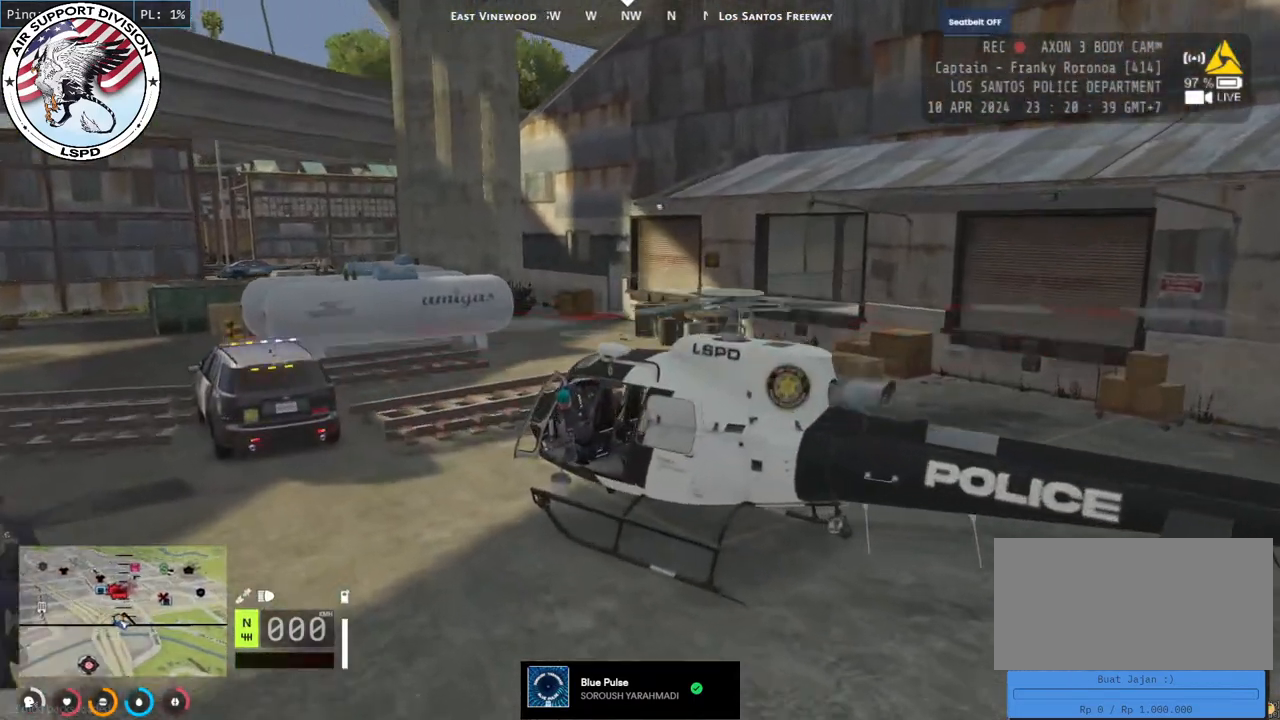
{"keys": [], "mouse": [], "events": []}
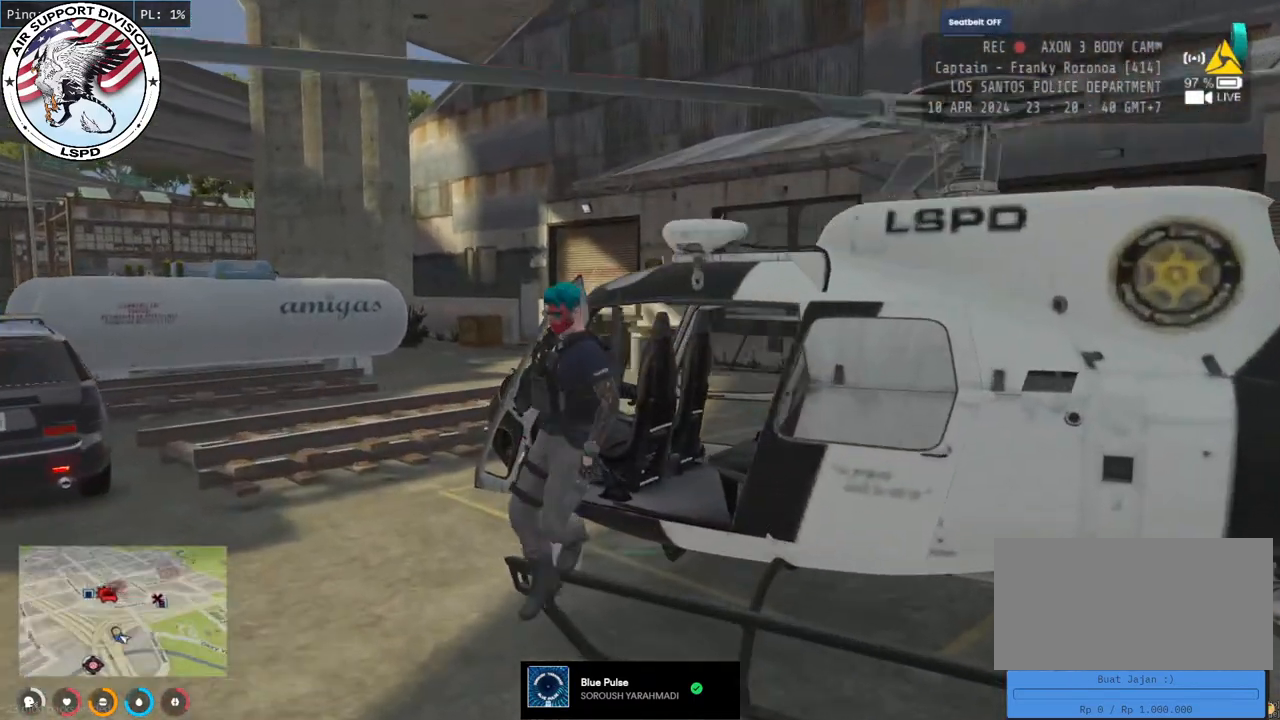
{"keys": ["a", "s"], "mouse": [], "events": [[384, "s", "down"], [467, "a", "down"]]}